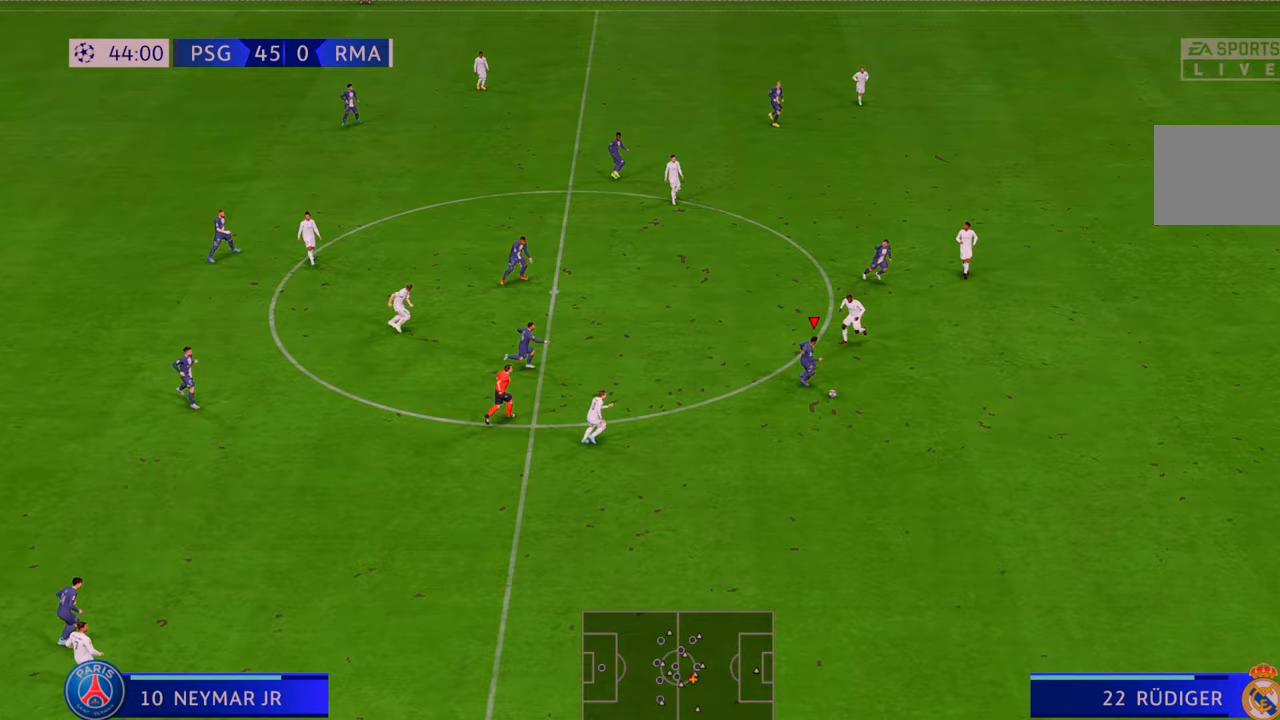
Gameplay with a controller (Xbox layout); each line is a JSON object with the inputs held at the frame after it (dt_ms = milliseconds from this image to that frame). "events" lists button and stick changes between this image and that frame as [ms after this image, input, new state], when the widget could be followed in between. Not read: L3 R3.
{"dt_ms": 500, "buttons": ["R2"], "left_stick": "right", "right_stick": "center", "events": [[33, "left_stick", "right"]]}
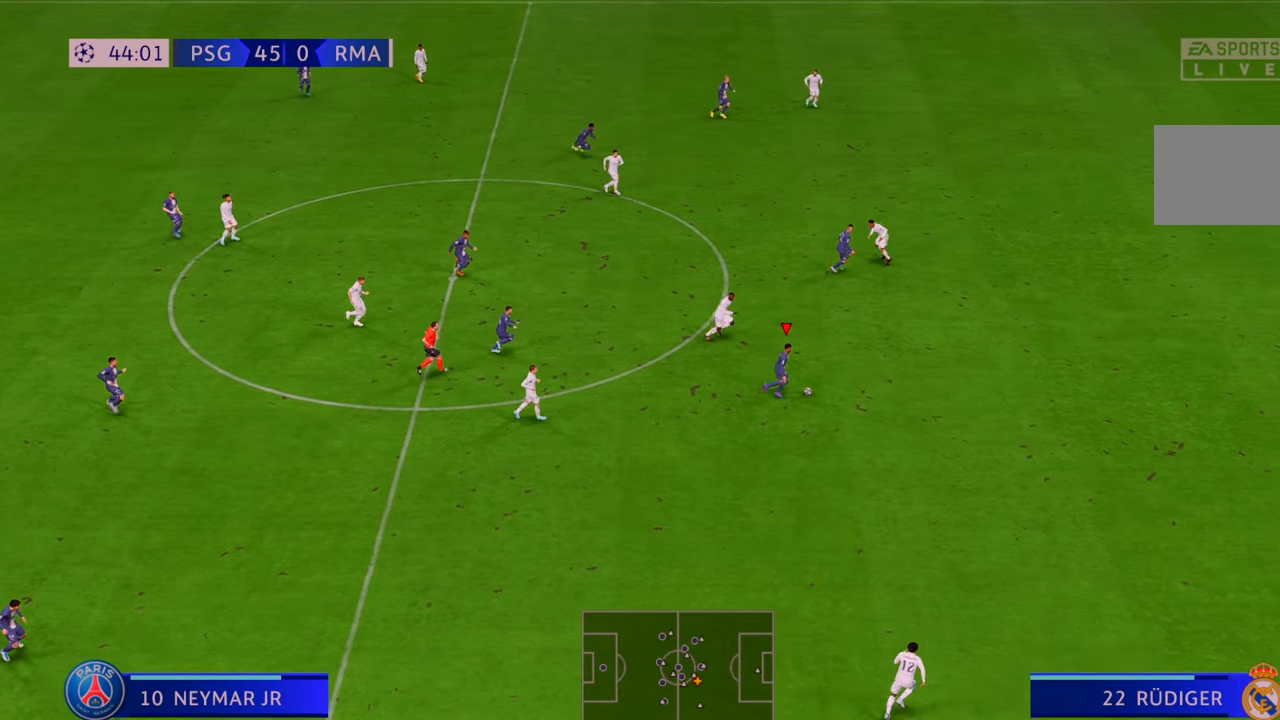
{"dt_ms": 500, "buttons": ["R2"], "left_stick": "right", "right_stick": "center", "events": []}
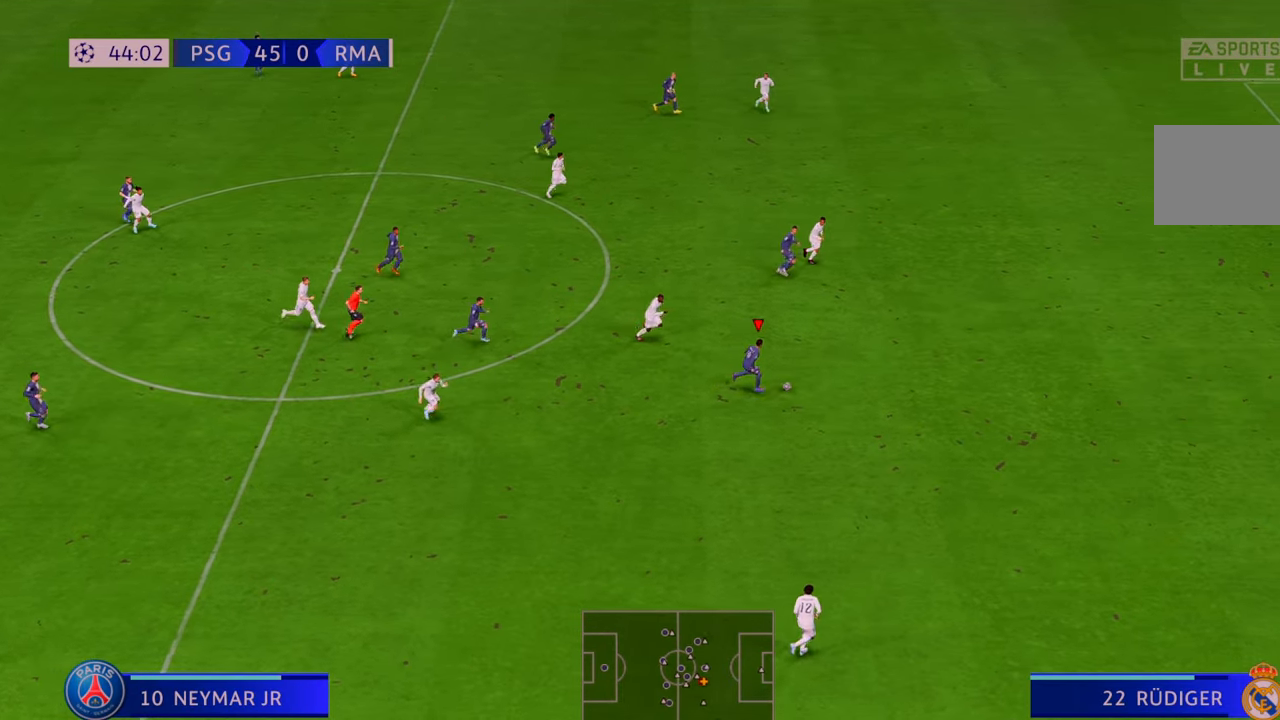
{"dt_ms": 500, "buttons": ["R2"], "left_stick": "right", "right_stick": "center", "events": []}
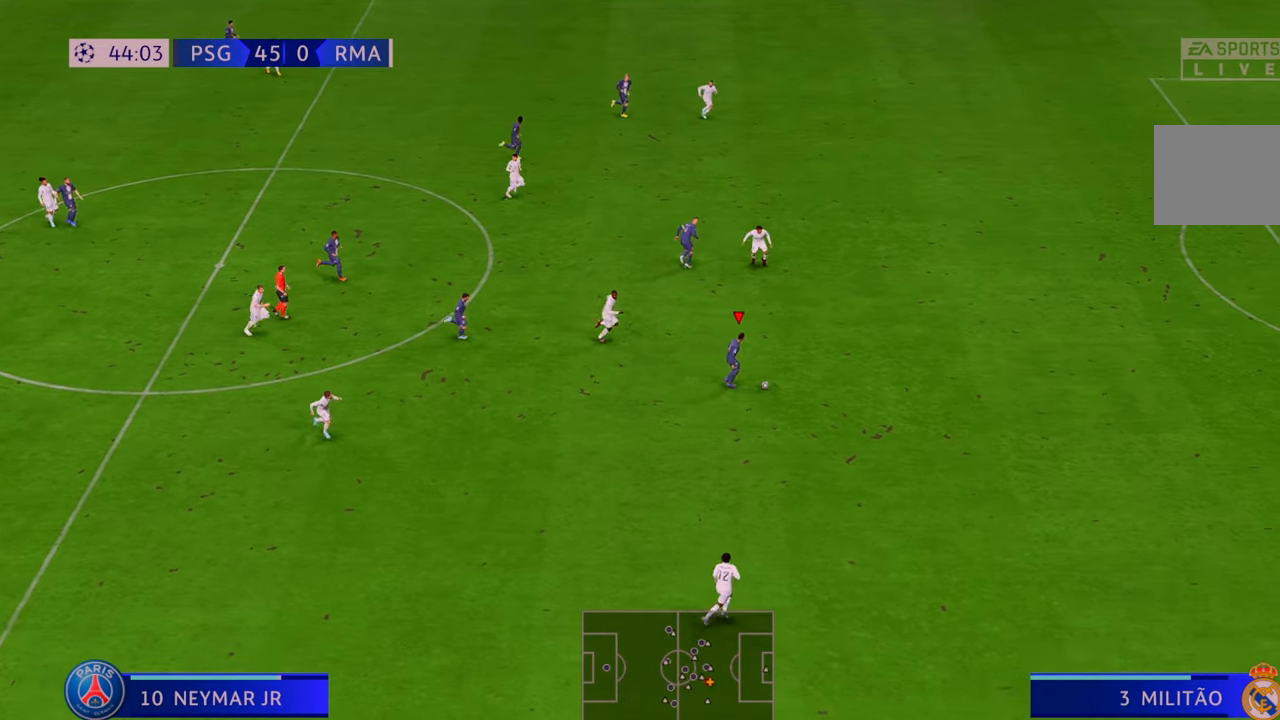
{"dt_ms": 500, "buttons": ["R2"], "left_stick": "right", "right_stick": "center", "events": []}
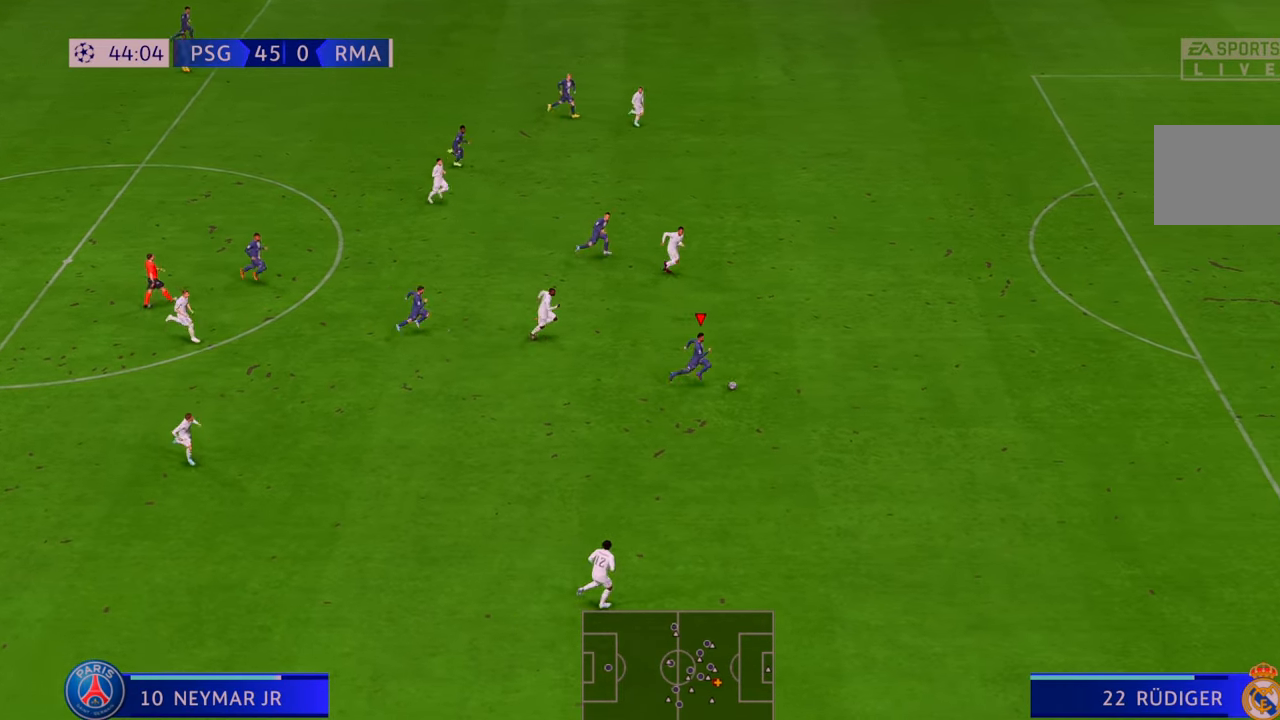
{"dt_ms": 500, "buttons": ["R2"], "left_stick": "right", "right_stick": "center", "events": []}
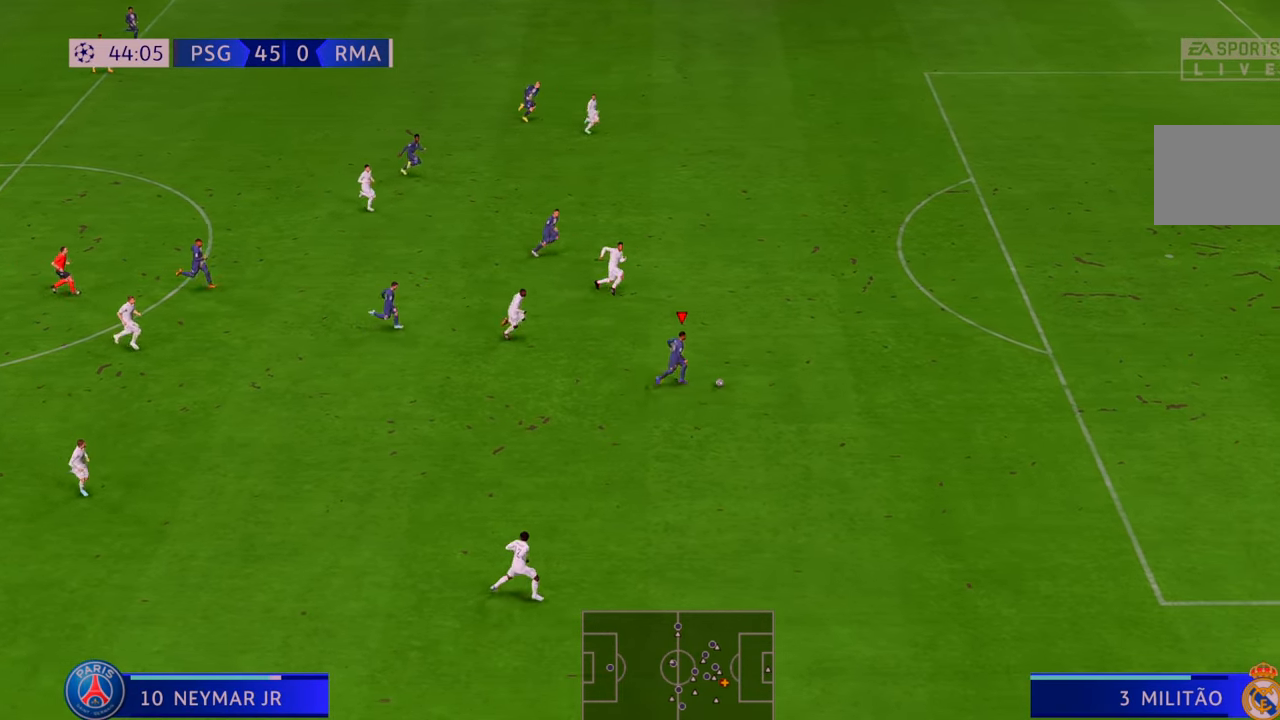
{"dt_ms": 500, "buttons": ["R2"], "left_stick": "right", "right_stick": "center", "events": []}
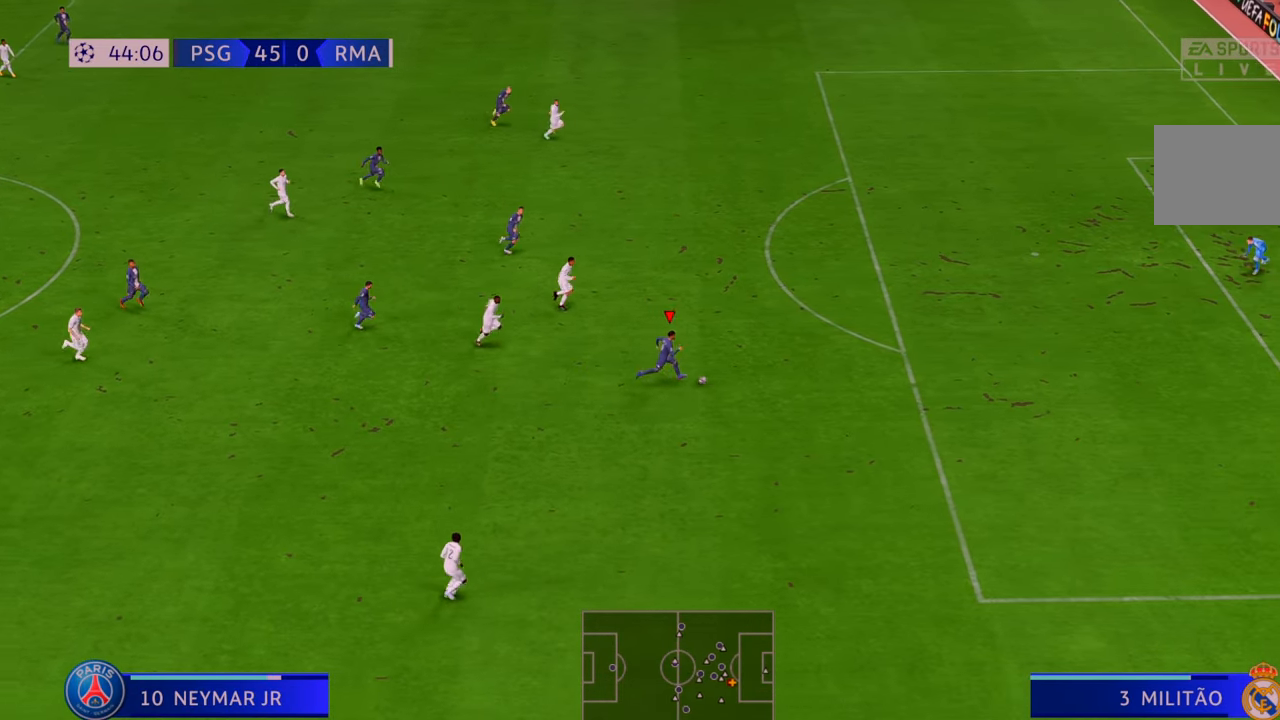
{"dt_ms": 500, "buttons": ["R2"], "left_stick": "right", "right_stick": "center", "events": []}
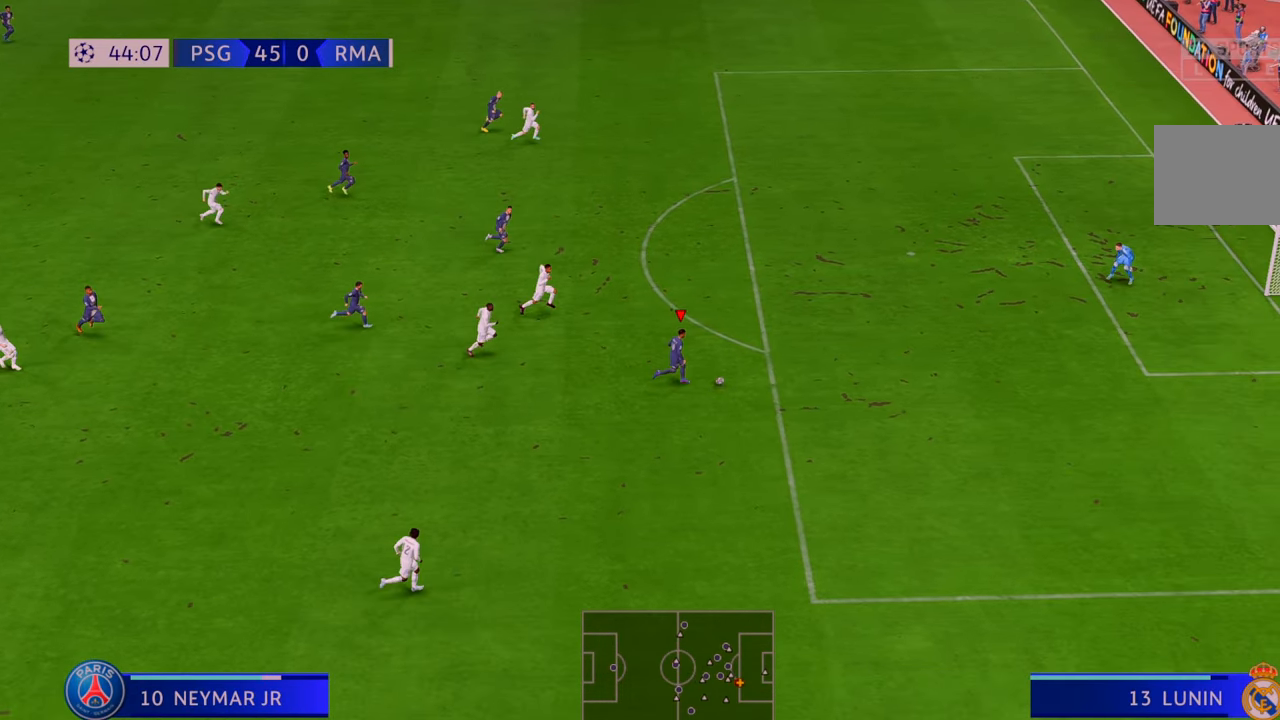
{"dt_ms": 500, "buttons": [], "left_stick": "up", "right_stick": "center", "events": [[250, "R2", "up"], [350, "left_stick", "up"], [400, "A", "down"], [467, "A", "up"]]}
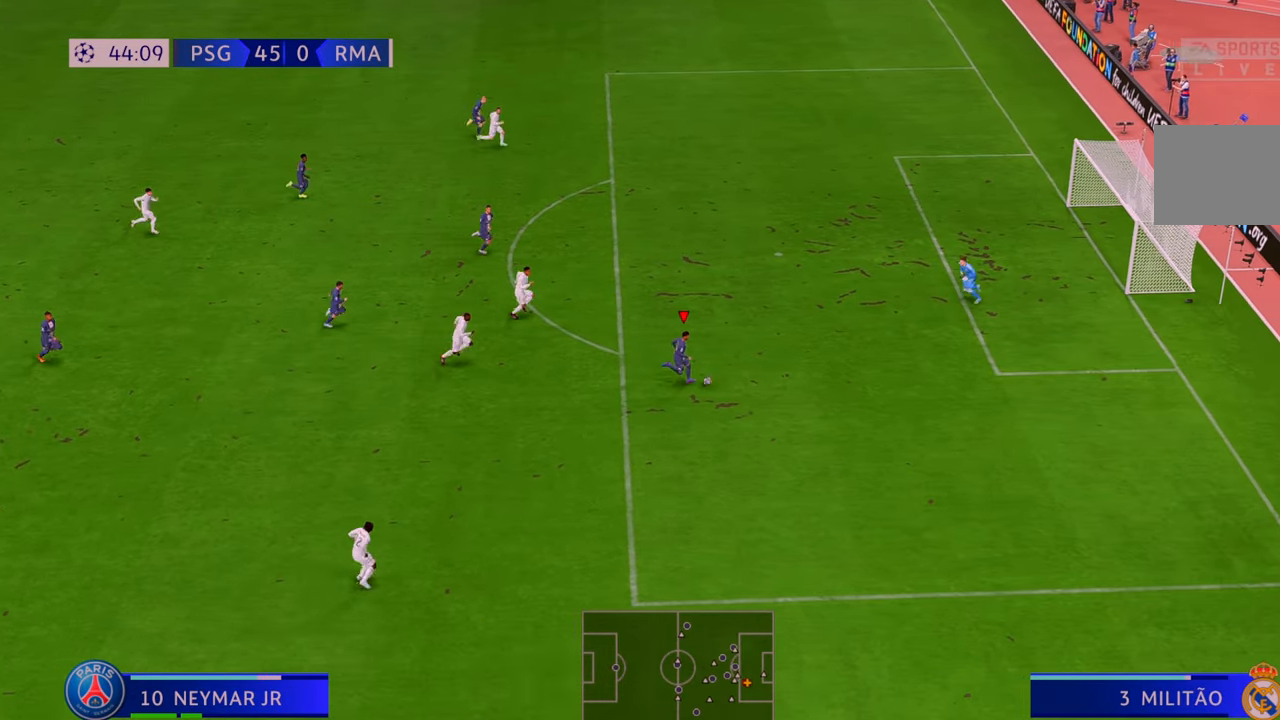
{"dt_ms": 500, "buttons": [], "left_stick": "up-right", "right_stick": "center", "events": [[500, "left_stick", "up-right"]]}
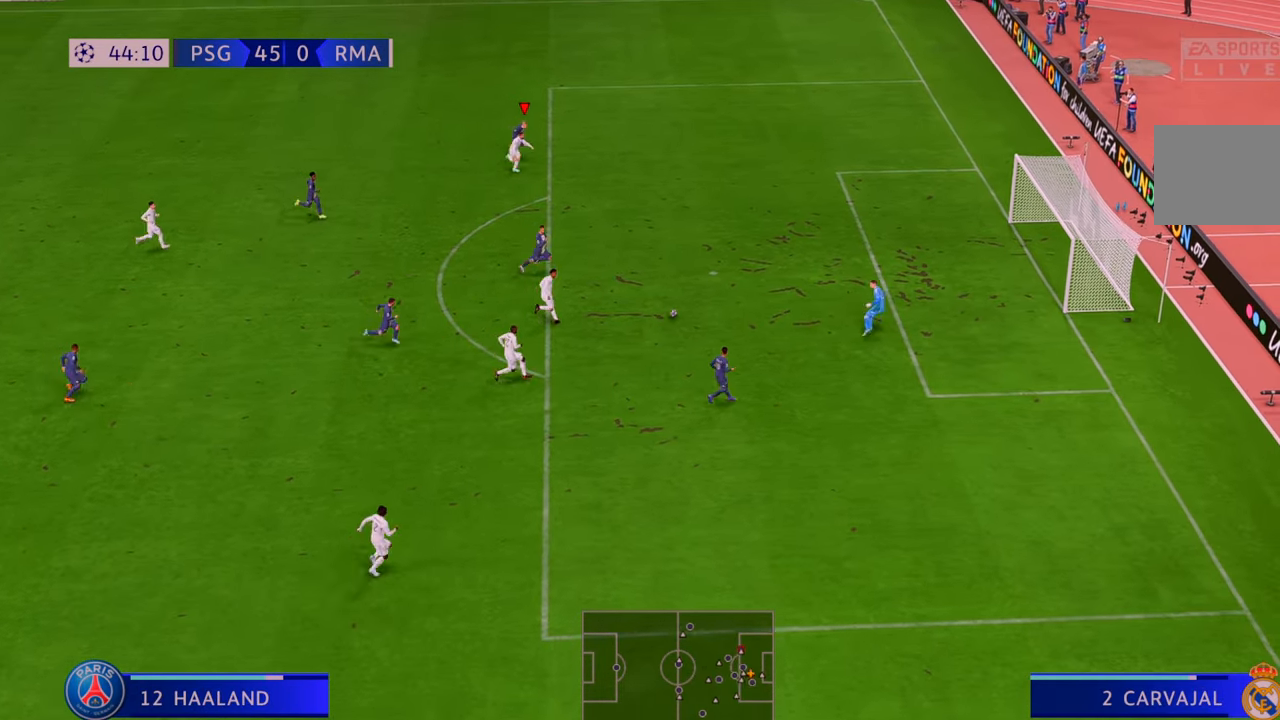
{"dt_ms": 500, "buttons": [], "left_stick": "down-right", "right_stick": "center", "events": [[133, "left_stick", "right"], [283, "R2", "down"], [350, "left_stick", "down-right"], [500, "R2", "up"]]}
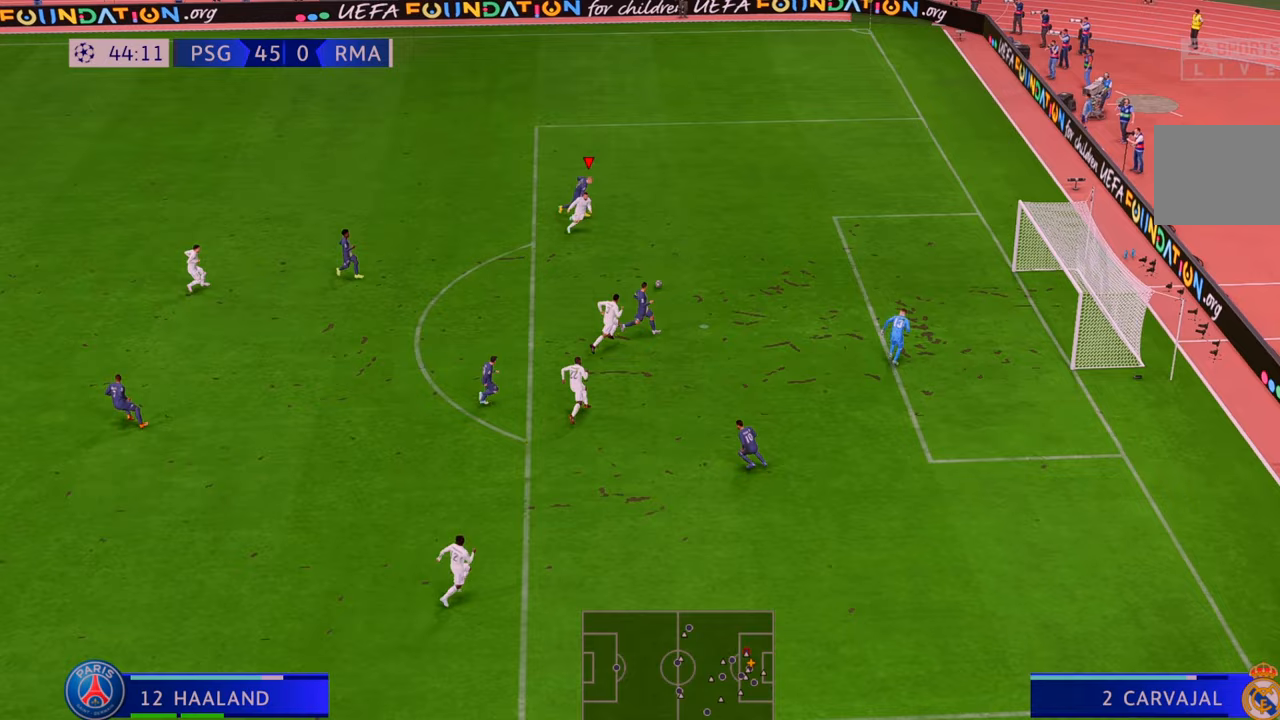
{"dt_ms": 500, "buttons": ["R2"], "left_stick": "down-left", "right_stick": "center", "events": [[183, "R2", "down"], [183, "left_stick", "down"], [367, "left_stick", "down-left"]]}
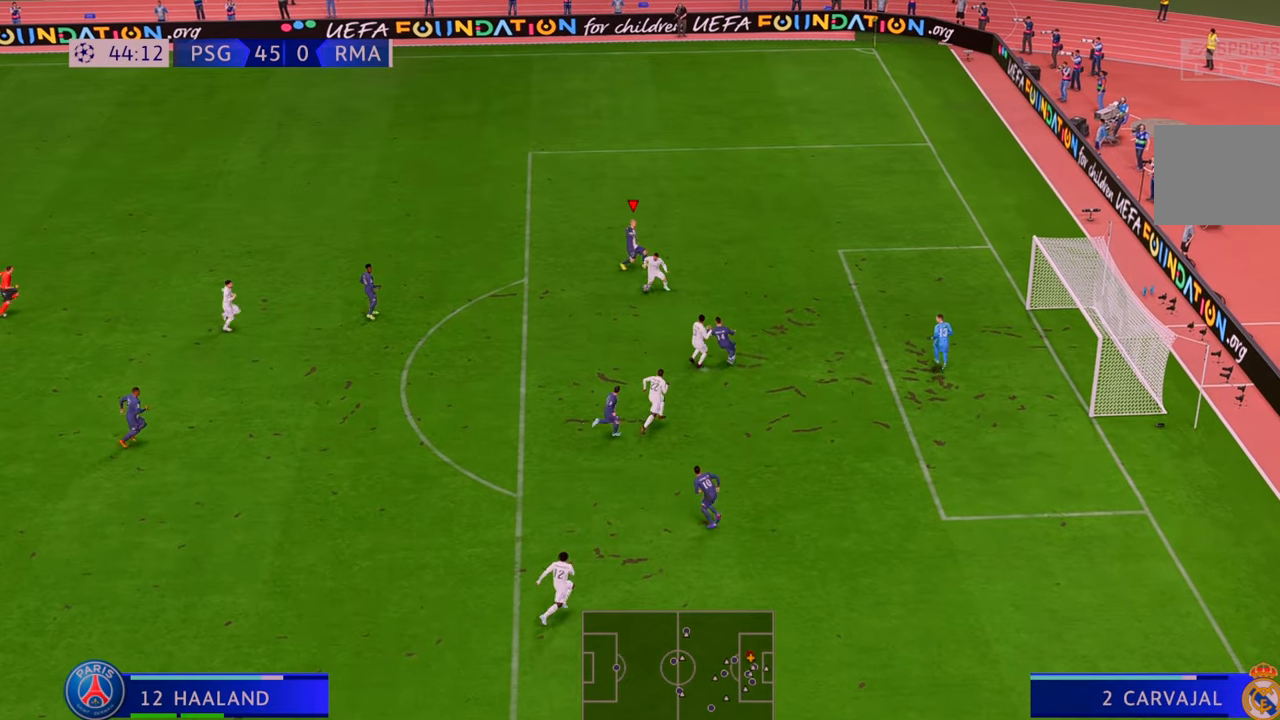
{"dt_ms": 500, "buttons": ["R2"], "left_stick": "down-left", "right_stick": "center", "events": []}
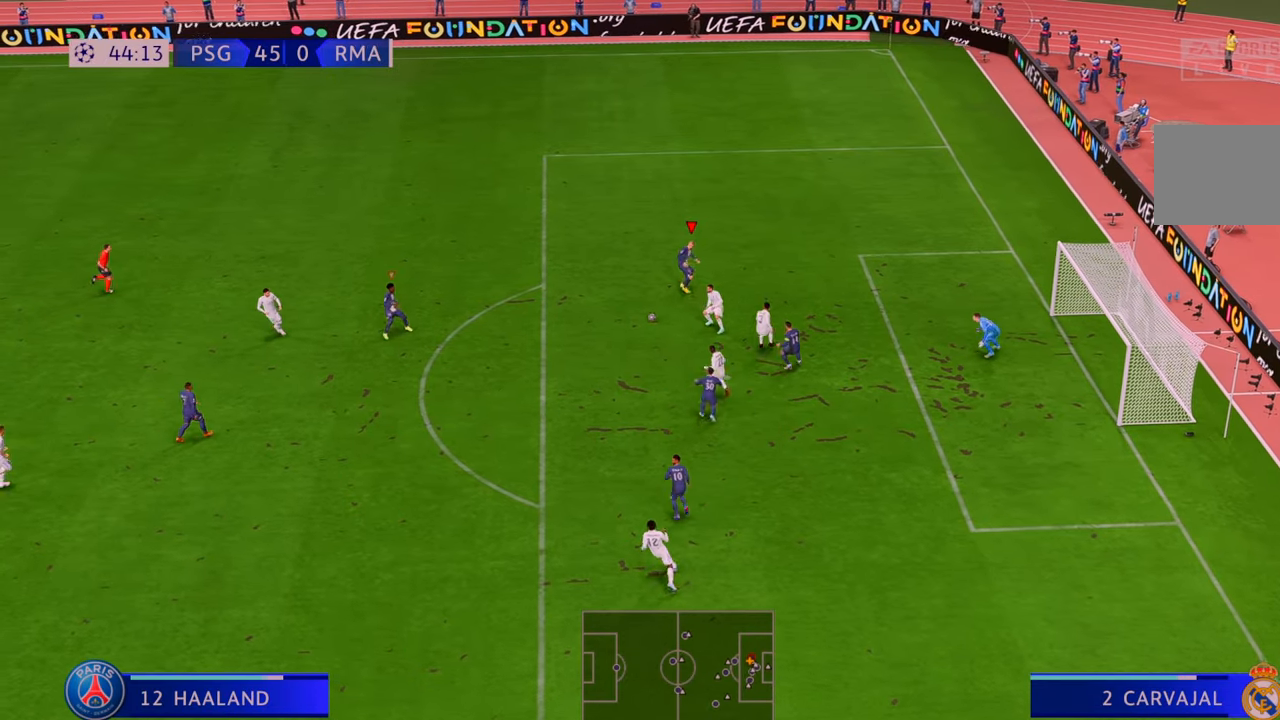
{"dt_ms": 500, "buttons": ["R2"], "left_stick": "down-left", "right_stick": "center", "events": []}
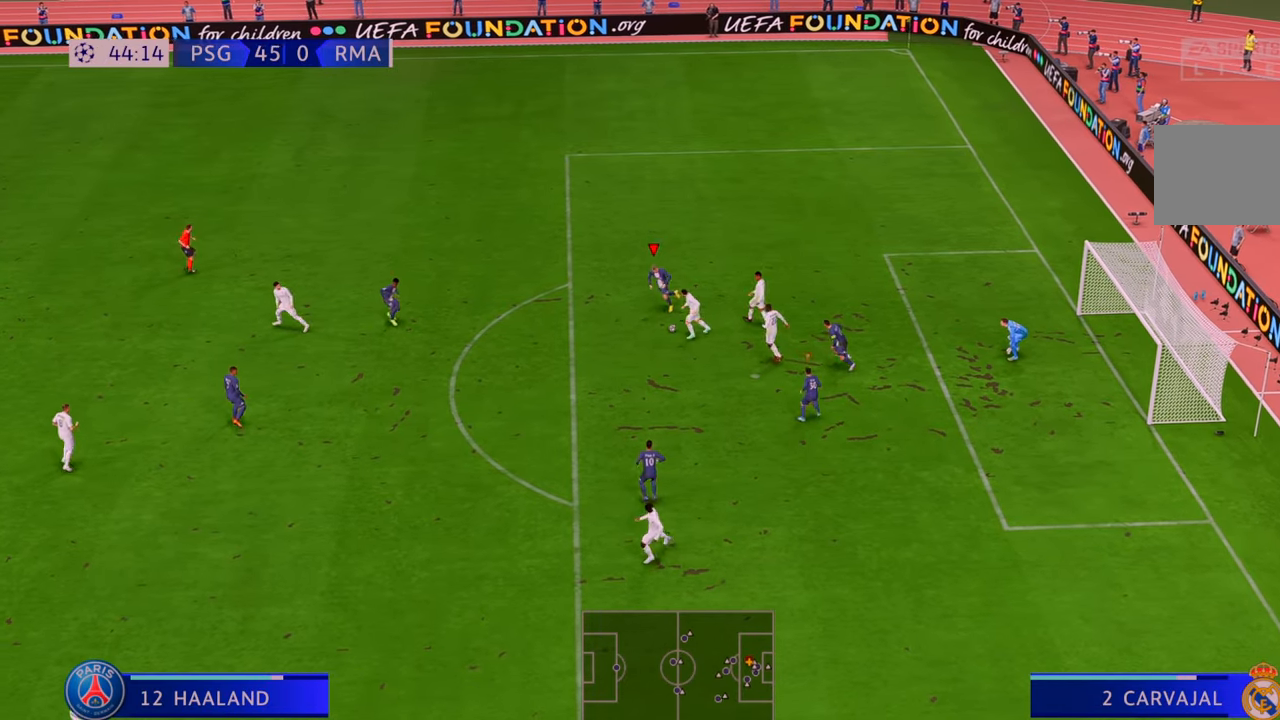
{"dt_ms": 500, "buttons": ["R2"], "left_stick": "down", "right_stick": "center", "events": [[167, "left_stick", "down"]]}
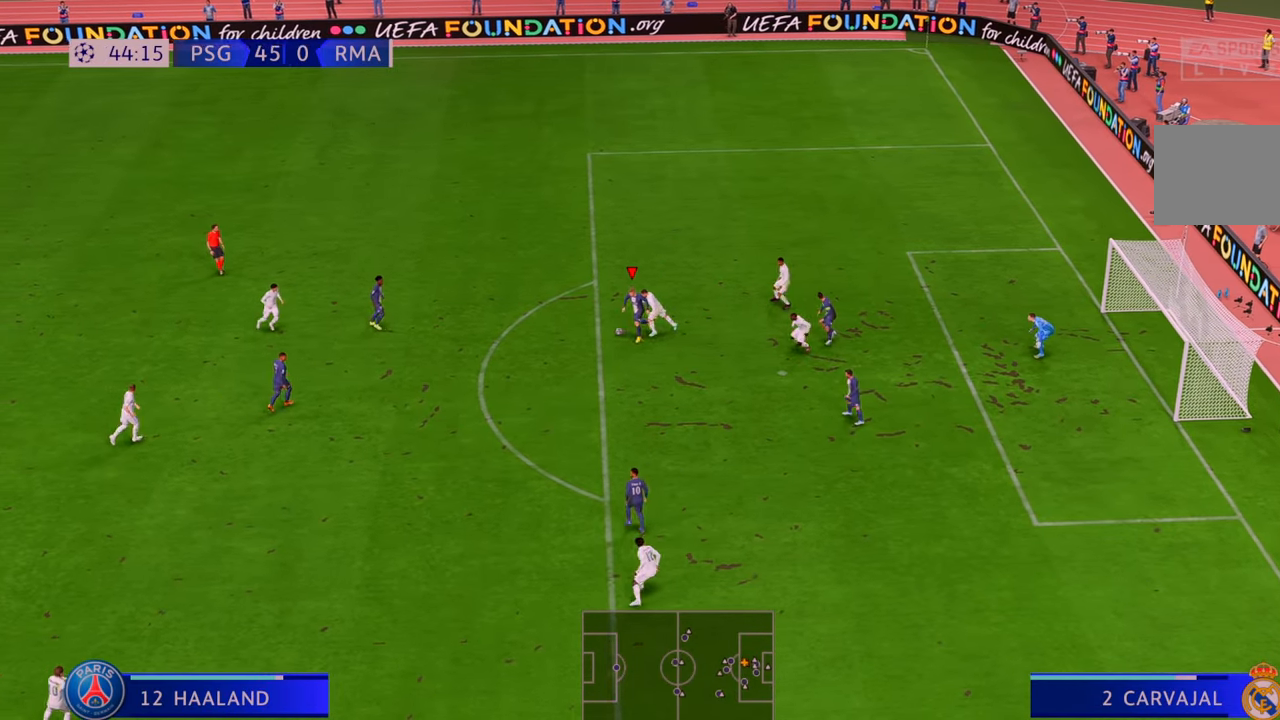
{"dt_ms": 500, "buttons": ["R2"], "left_stick": "down", "right_stick": "center", "events": []}
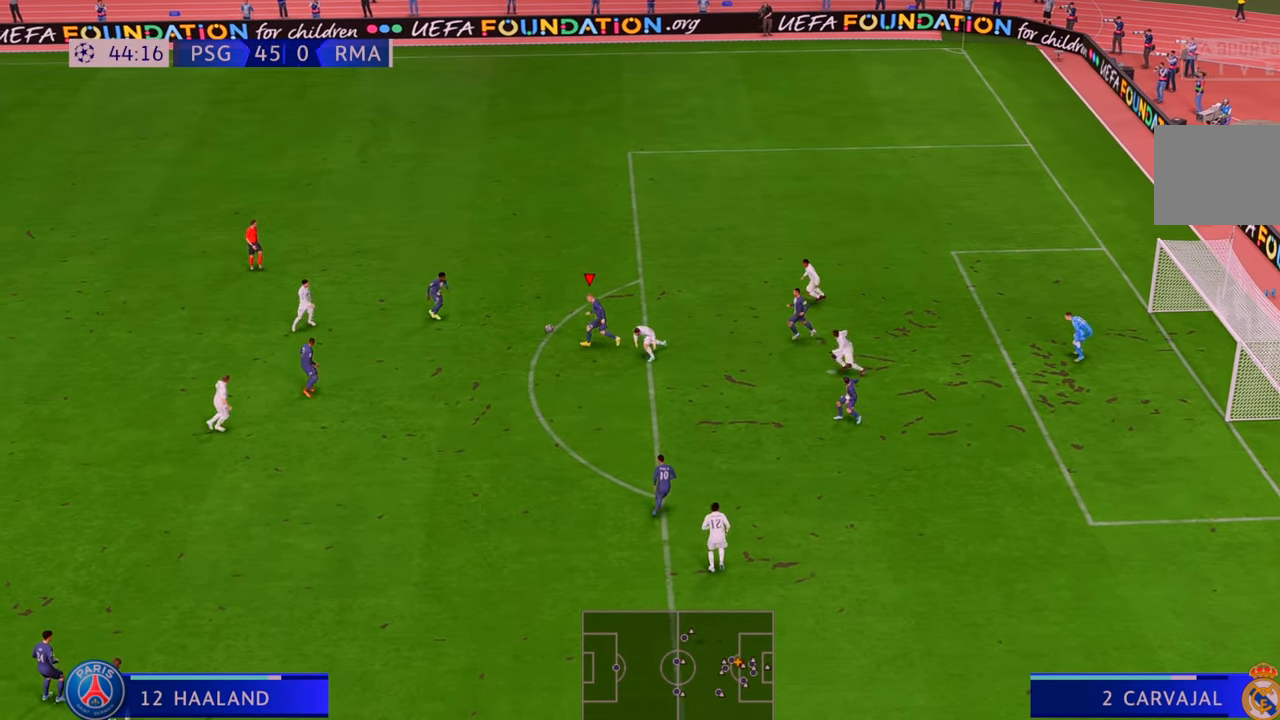
{"dt_ms": 500, "buttons": [], "left_stick": "down", "right_stick": "center"}
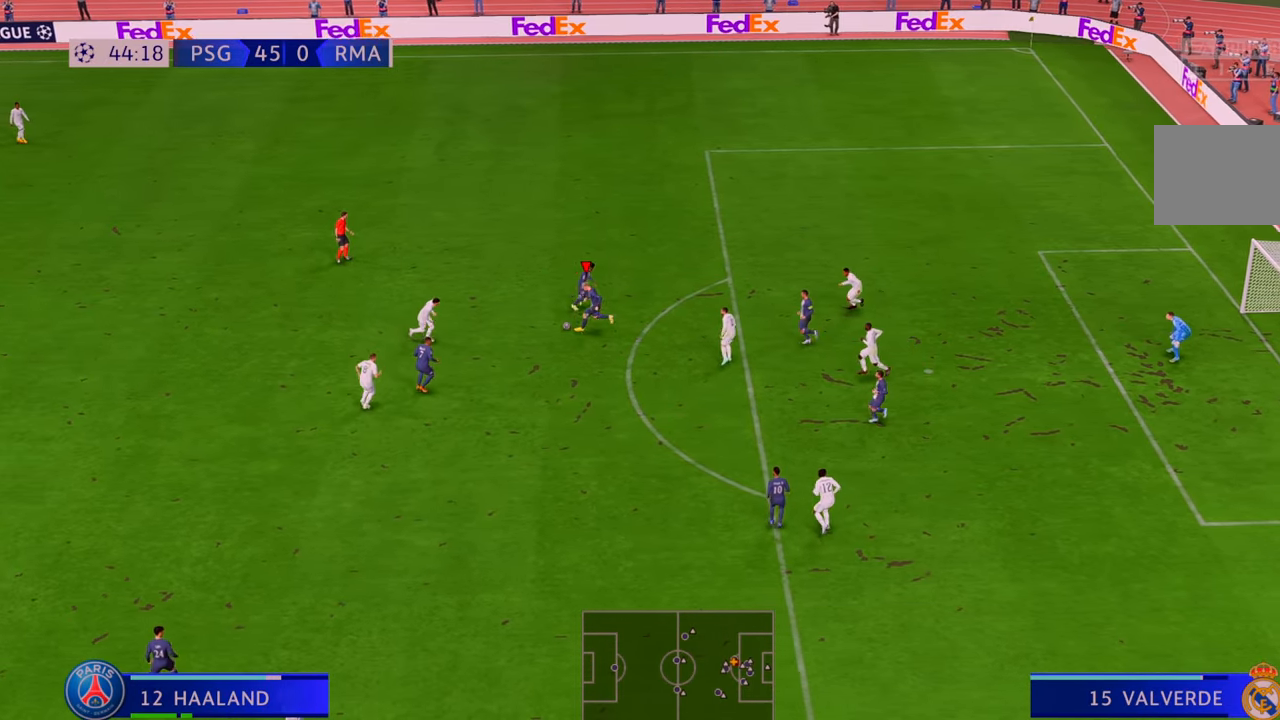
{"dt_ms": 500, "buttons": ["R2"], "left_stick": "down-right", "right_stick": "center", "events": [[67, "R2", "down"], [183, "left_stick", "down-right"], [267, "R2", "up"], [433, "R2", "down"]]}
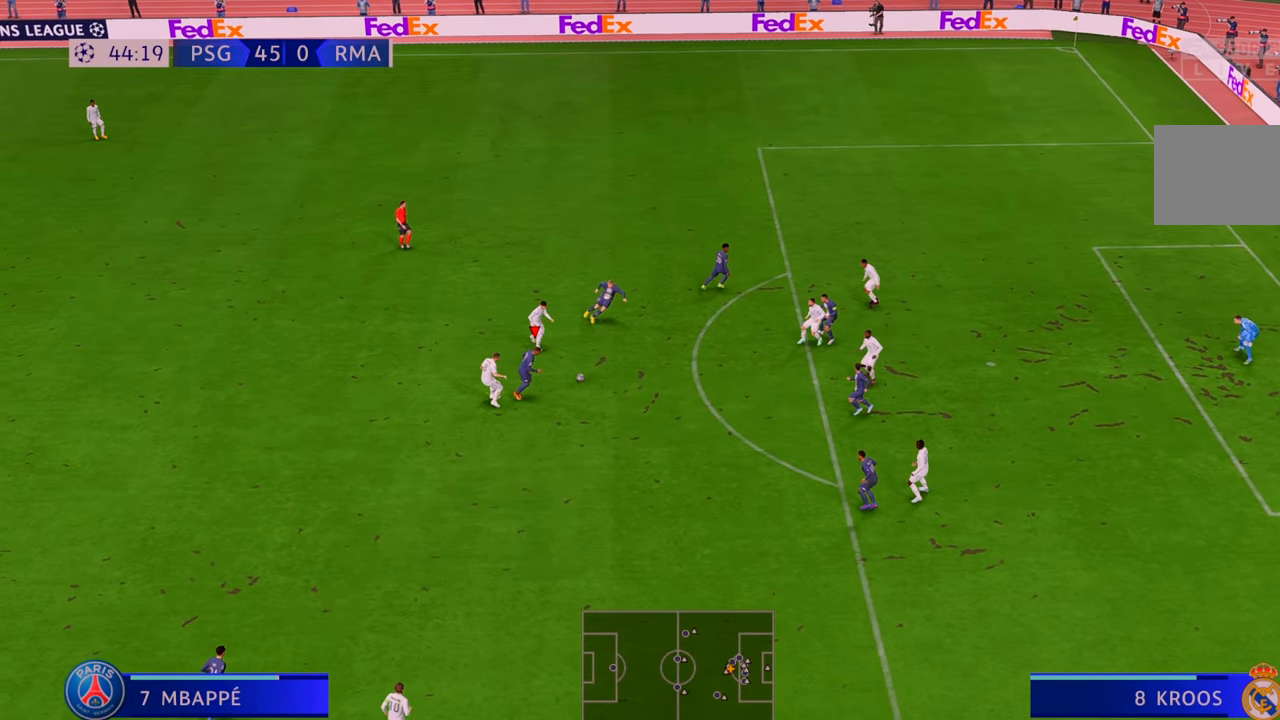
{"dt_ms": 500, "buttons": ["R2"], "left_stick": "down-right", "right_stick": "center", "events": []}
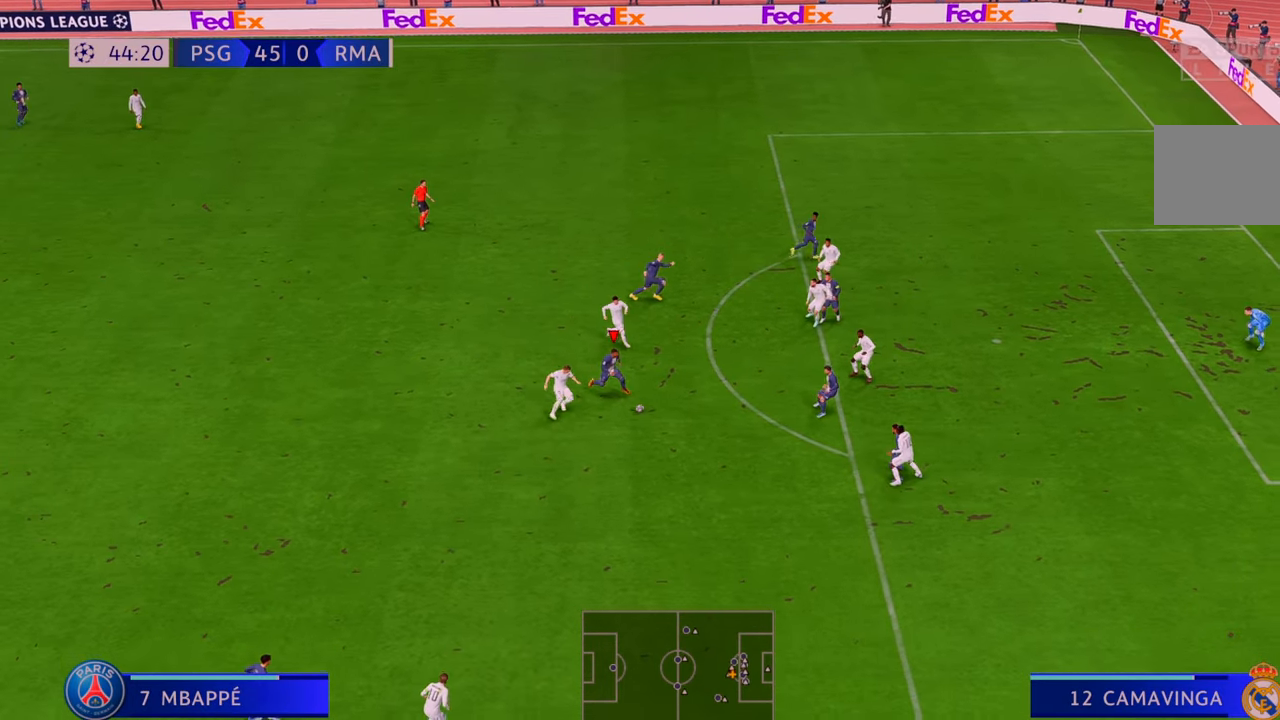
{"dt_ms": 500, "buttons": [], "left_stick": "right", "right_stick": "center", "events": [[83, "left_stick", "right"], [417, "R2", "up"]]}
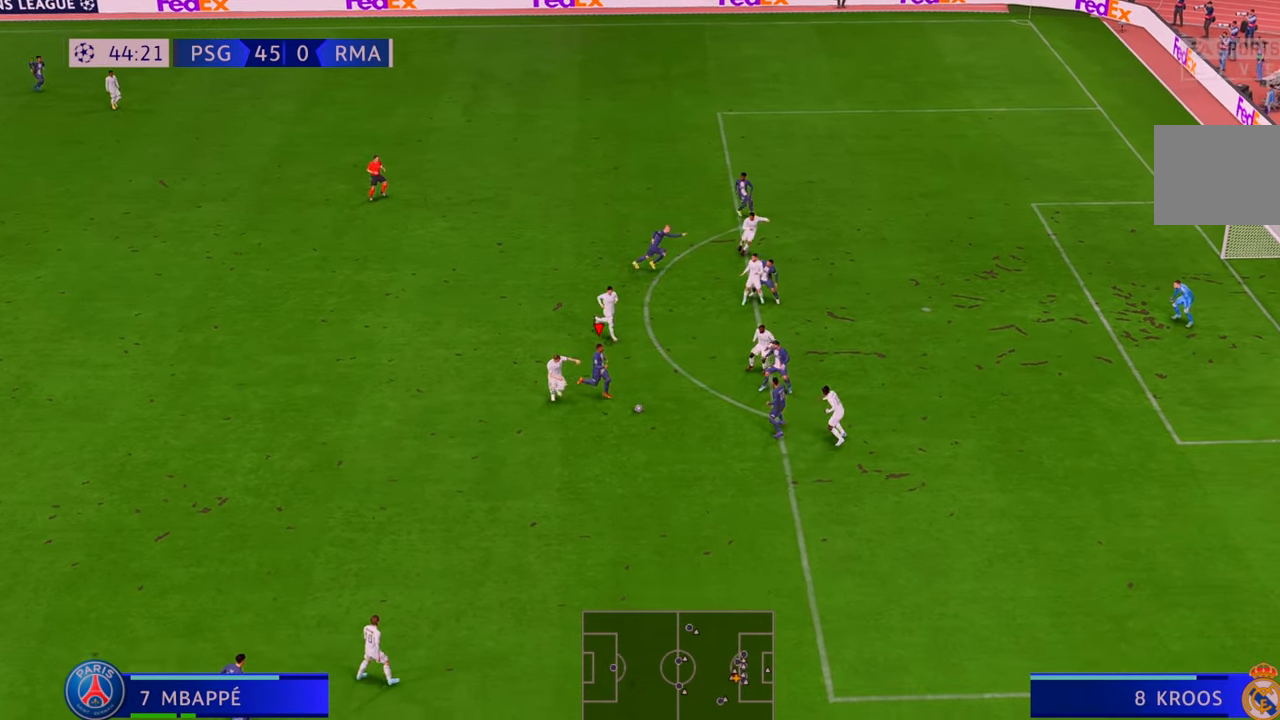
{"dt_ms": 500, "buttons": [], "left_stick": "right", "right_stick": "center", "events": []}
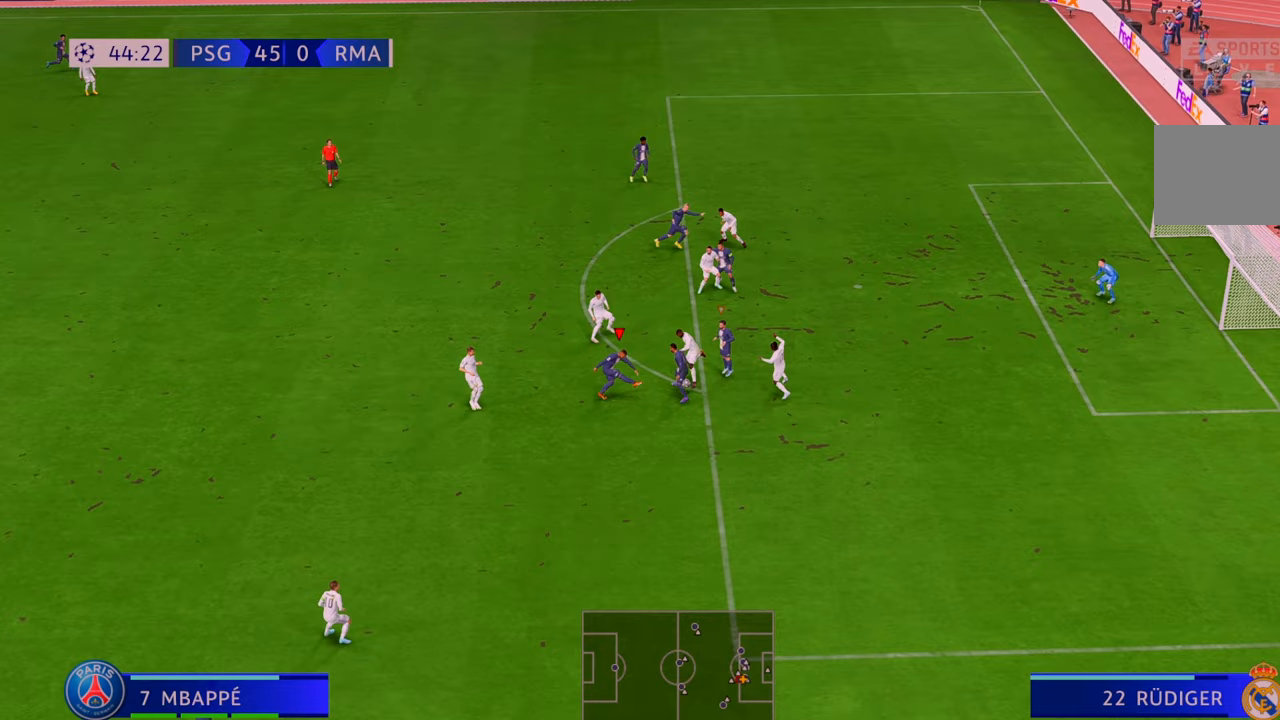
{"dt_ms": 500, "buttons": [], "left_stick": "right", "right_stick": "center", "events": [[217, "L2", "down"], [283, "L2", "up"]]}
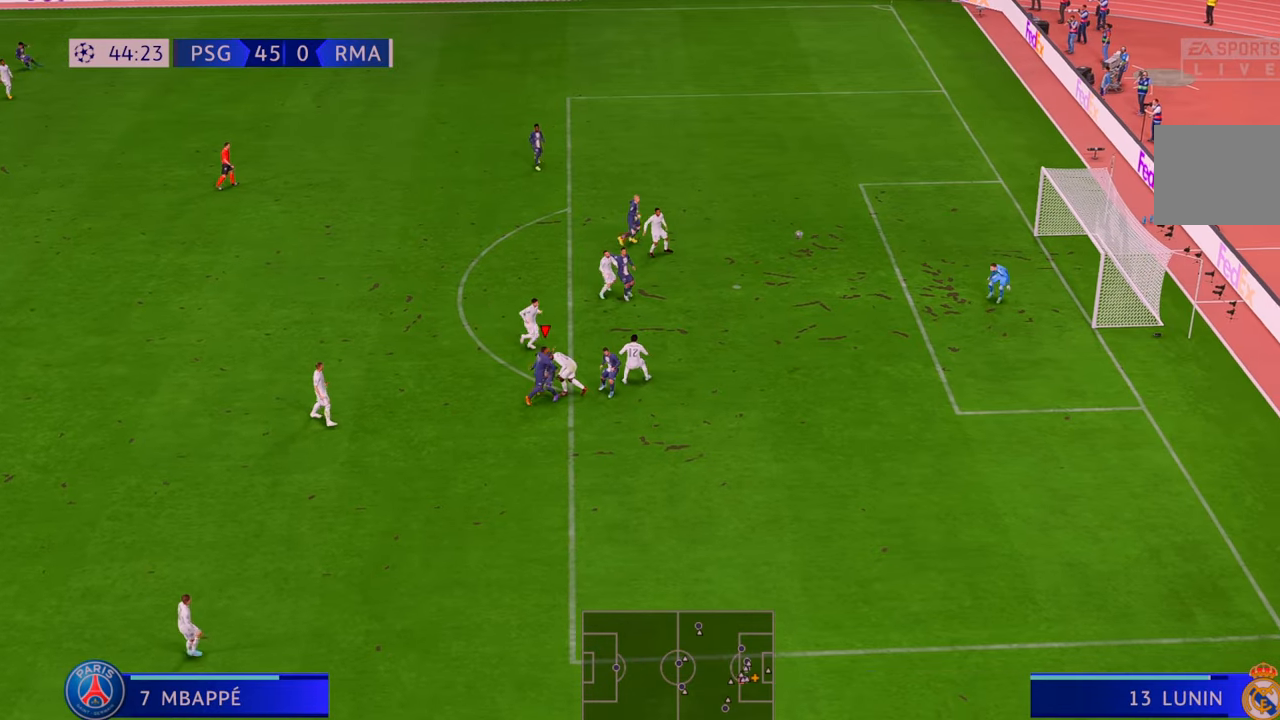
{"dt_ms": 500, "buttons": [], "left_stick": "right", "right_stick": "center", "events": []}
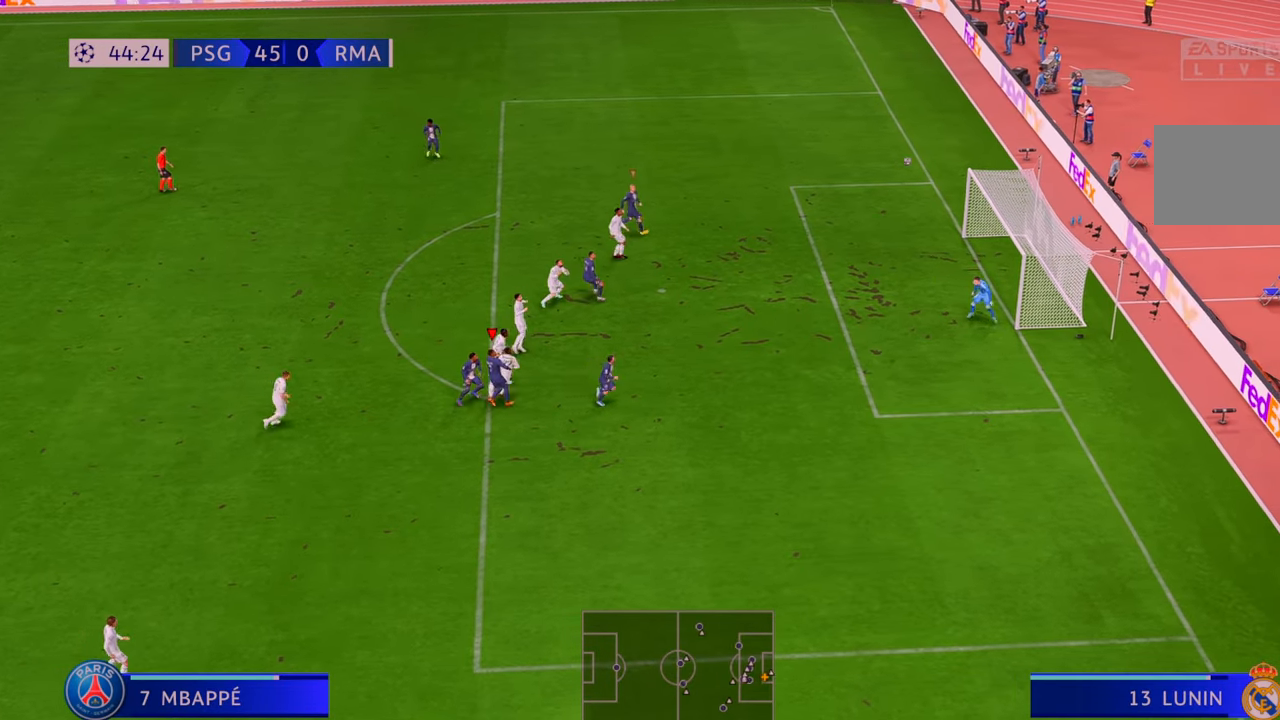
{"dt_ms": 500, "buttons": [], "left_stick": "center", "right_stick": "center"}
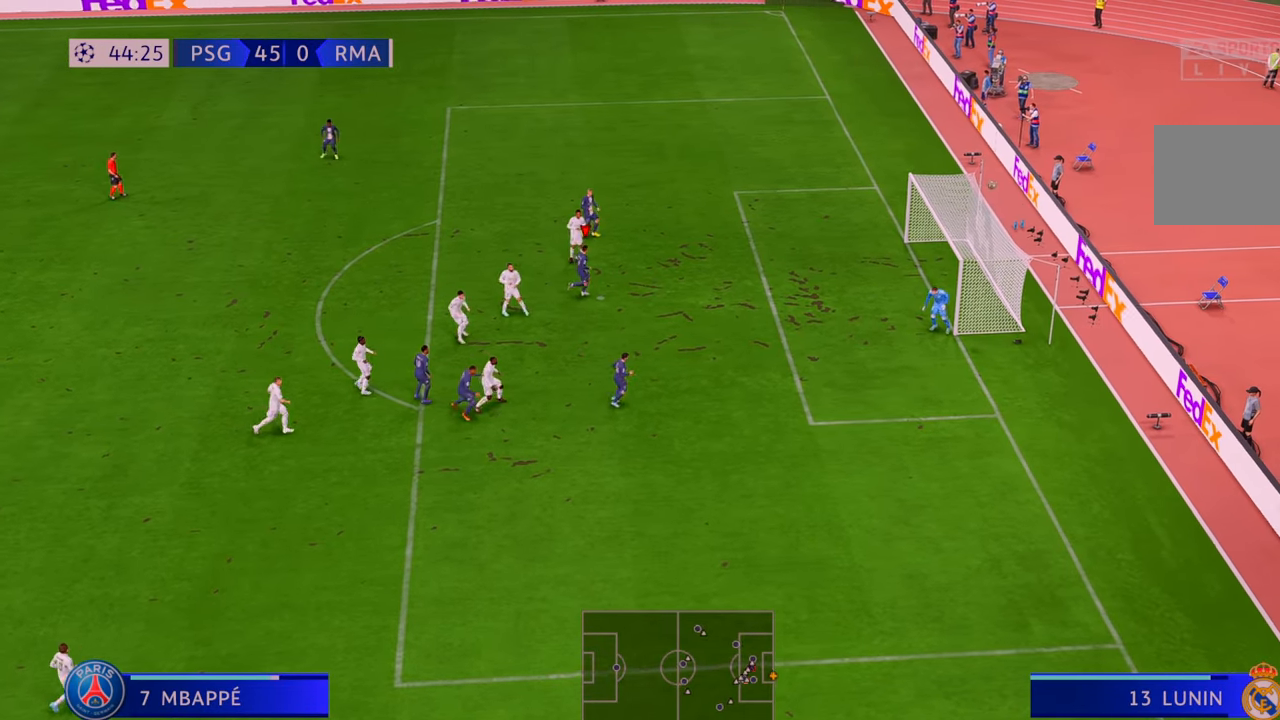
{"dt_ms": 500, "buttons": [], "left_stick": "center", "right_stick": "center", "events": []}
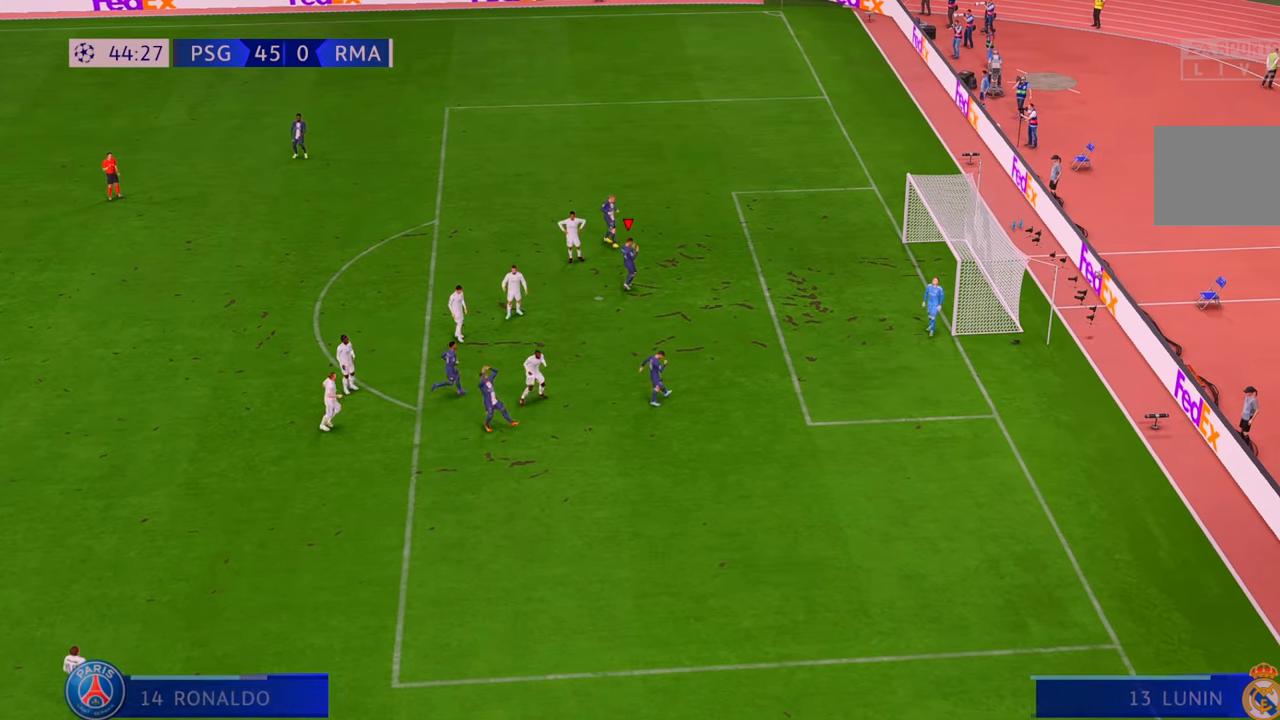
{"dt_ms": 500, "buttons": [], "left_stick": "center", "right_stick": "center", "events": []}
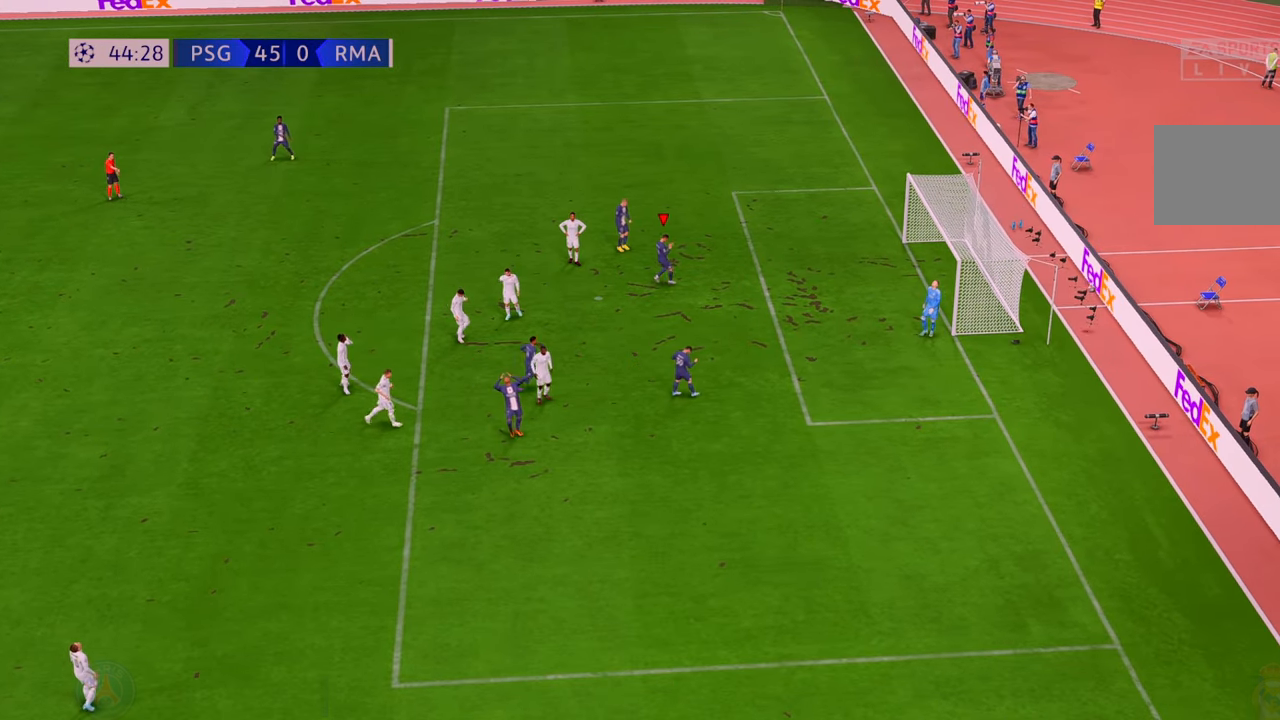
{"dt_ms": 1000, "buttons": [], "left_stick": "center", "right_stick": "center"}
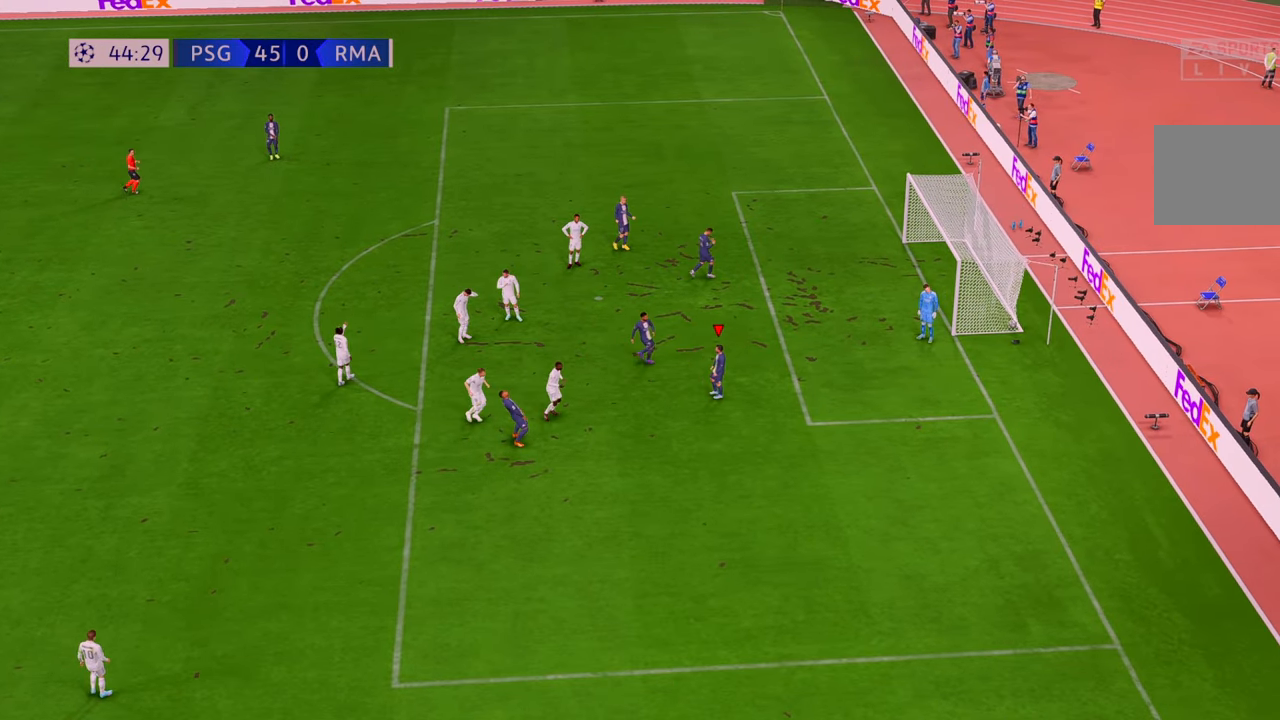
{"dt_ms": 500, "buttons": ["R1"], "left_stick": "center", "right_stick": "center"}
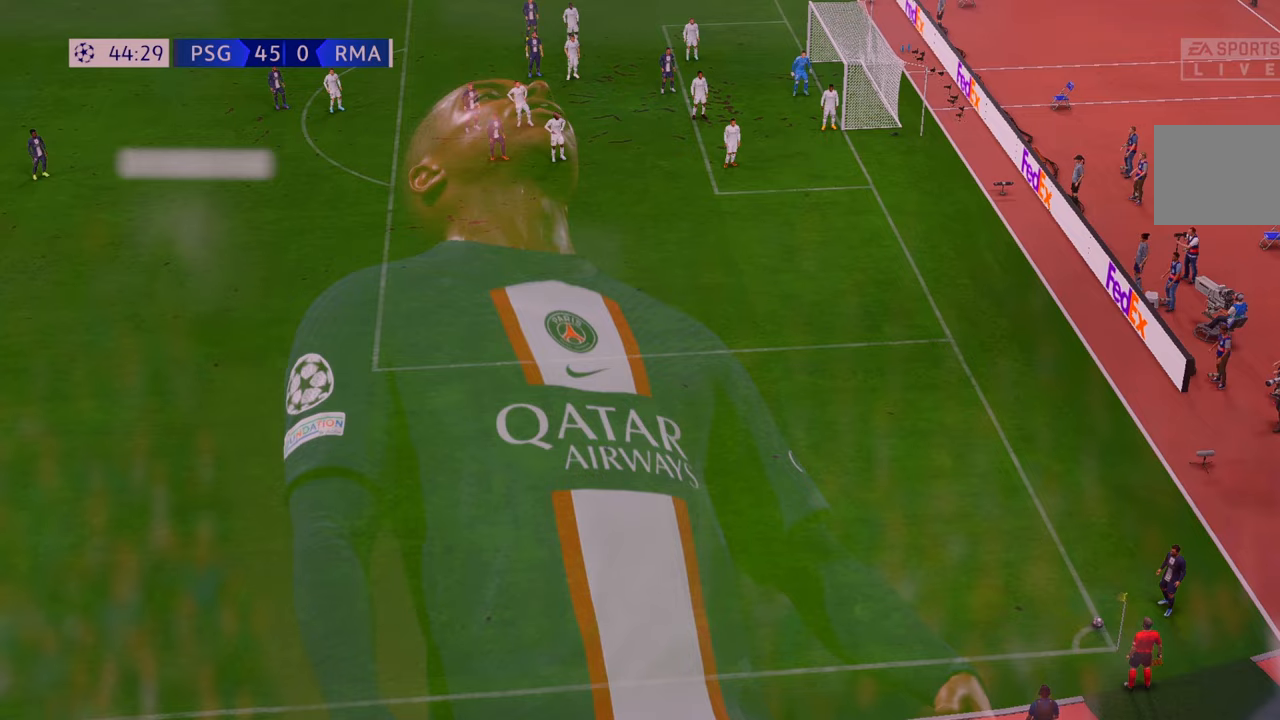
{"dt_ms": 500, "buttons": [], "left_stick": "center", "right_stick": "center", "events": [[150, "L1", "down"], [300, "L1", "up"], [300, "R1", "up"]]}
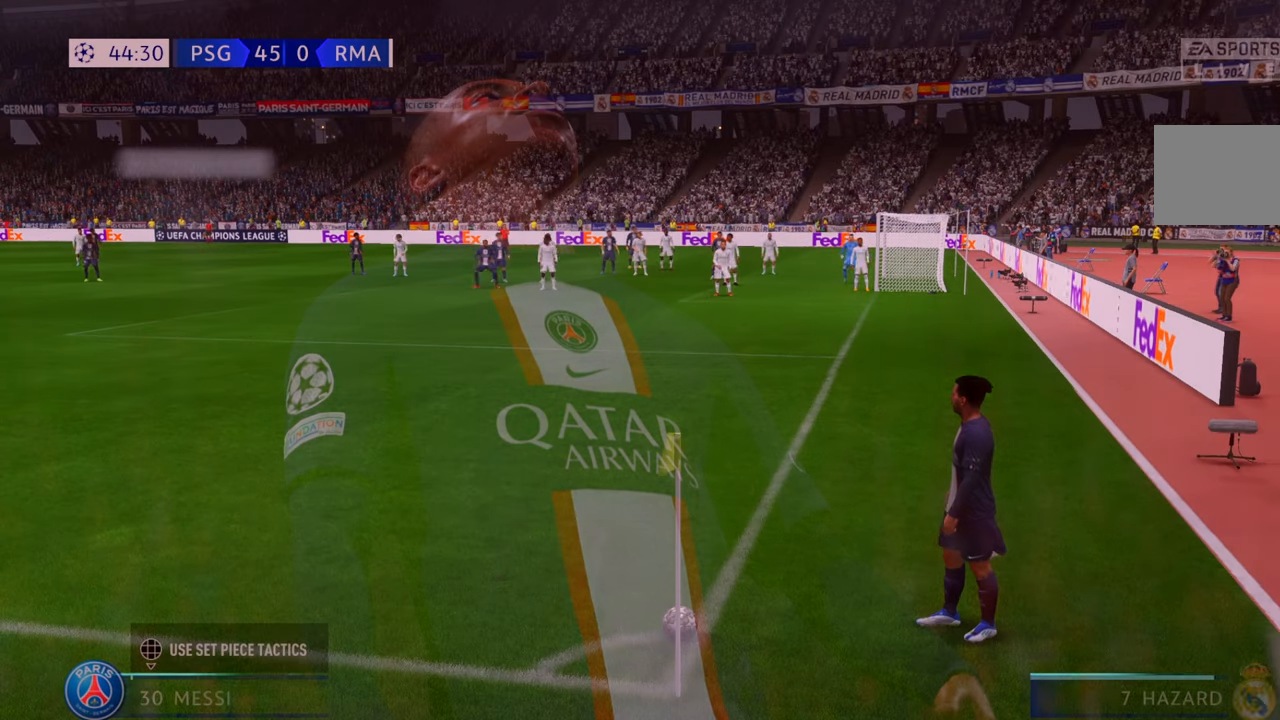
{"dt_ms": 500, "buttons": [], "left_stick": "center", "right_stick": "center", "events": []}
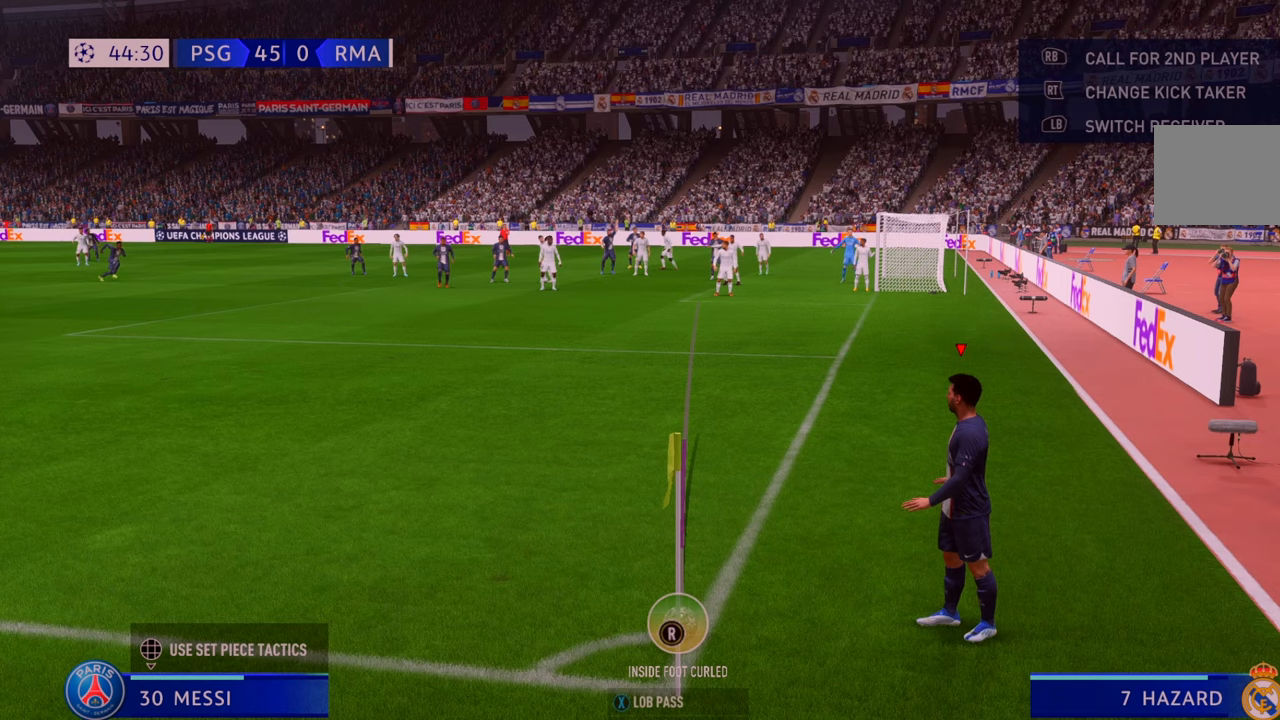
{"dt_ms": 500, "buttons": [], "left_stick": "center", "right_stick": "center", "events": [[150, "left_stick", "left"], [483, "left_stick", "center"]]}
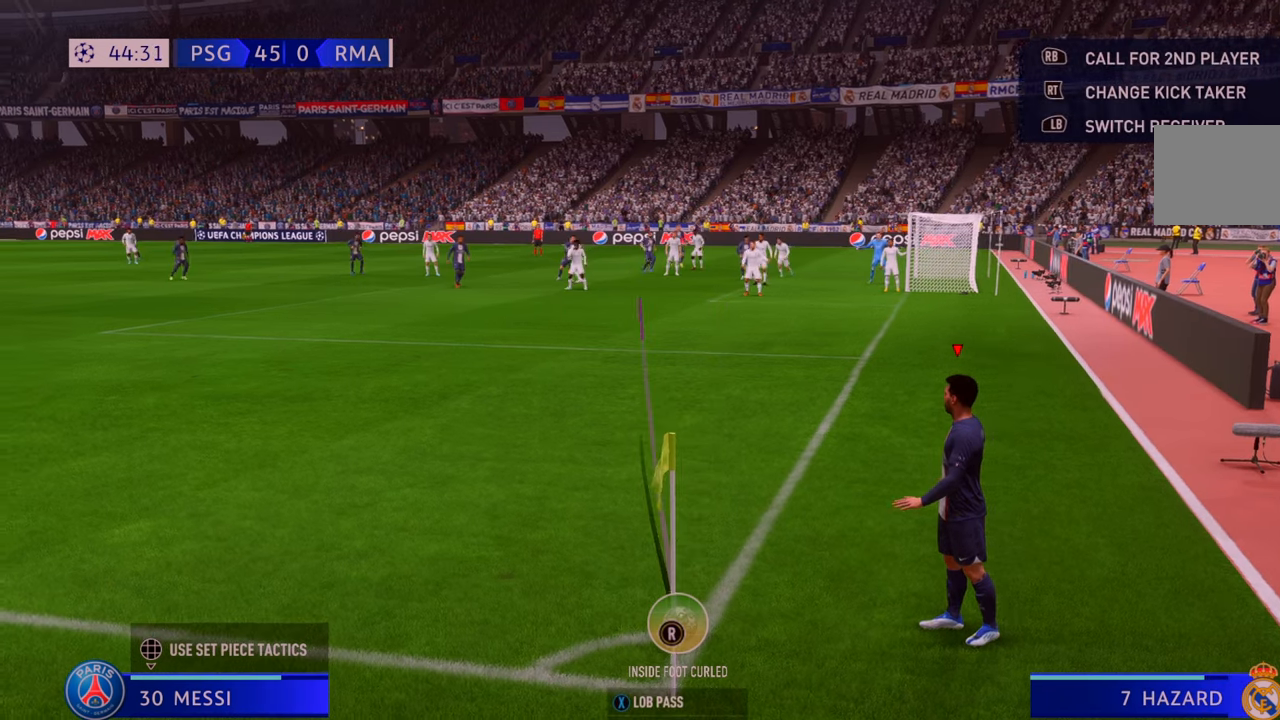
{"dt_ms": 500, "buttons": ["X"], "left_stick": "center", "right_stick": "center", "events": [[233, "X", "down"]]}